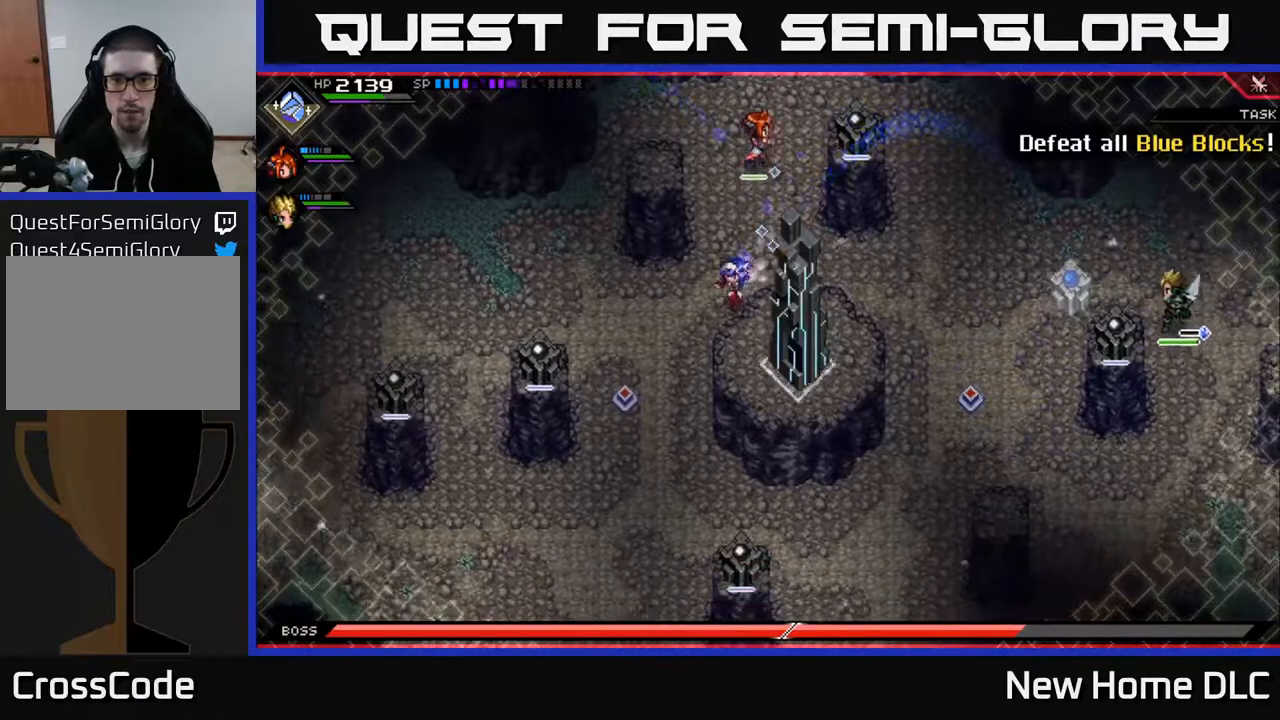
Gameplay with a controller (Xbox layout); each line is a JSON object with the inputs held at the frame after it. "events" lists button and stick changes between this image and that frame as [ms after this image, input, new state], when the widget could be followed in between.
{"buttons": [], "left_stick": "down-left", "right_stick": "center", "events": [[183, "left_stick", "down-left"]]}
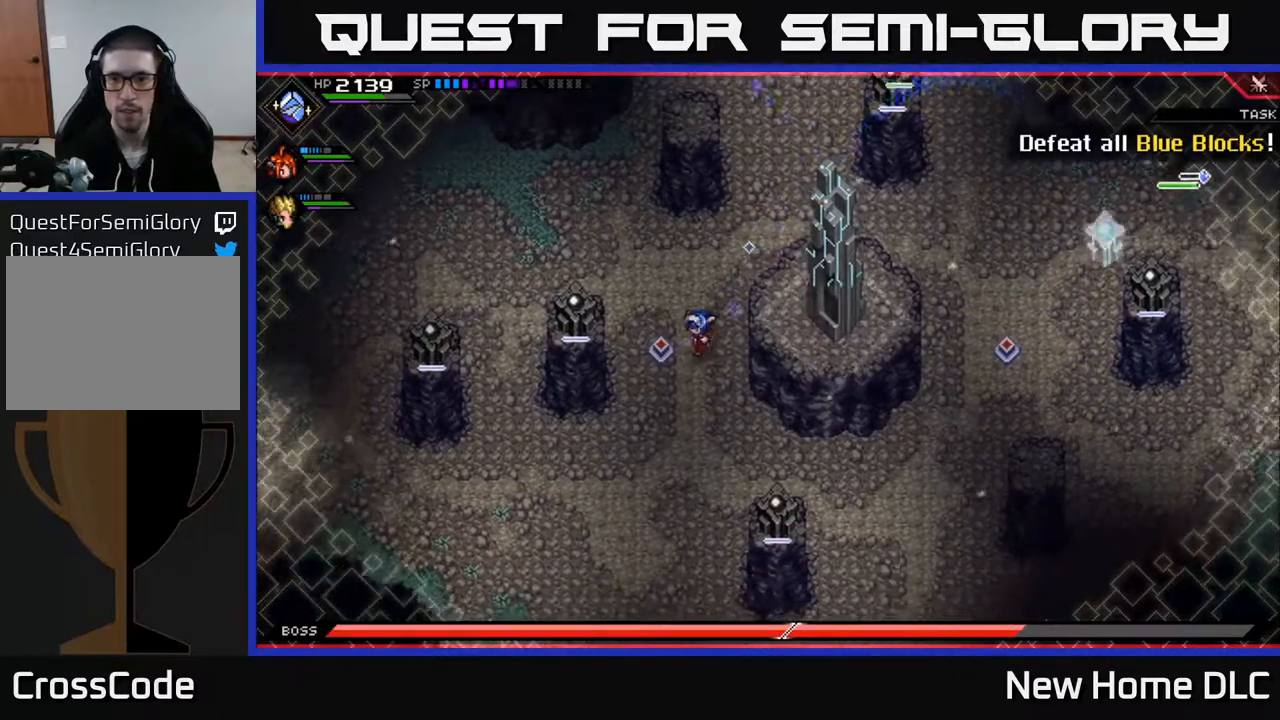
{"buttons": [], "left_stick": "center", "right_stick": "down-right", "events": [[183, "left_stick", "center"], [267, "right_stick", "down-right"], [317, "left_stick", "up"], [467, "left_stick", "center"]]}
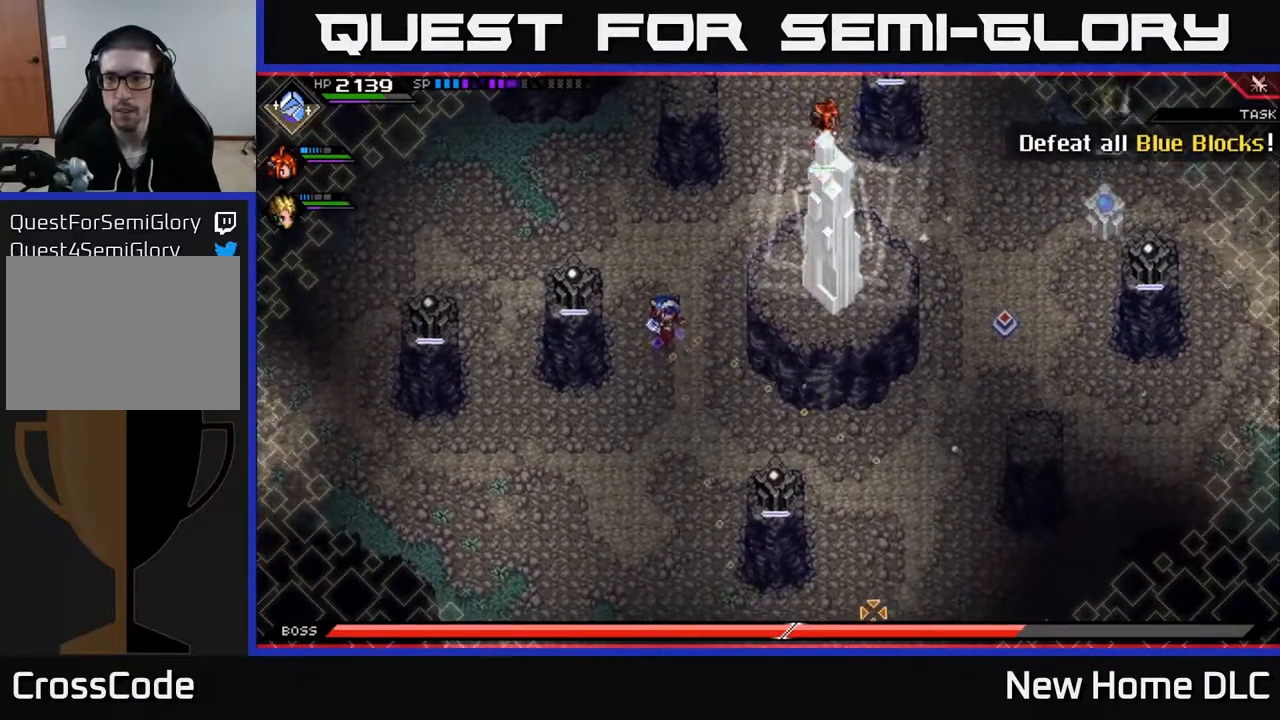
{"buttons": [], "left_stick": "center", "right_stick": "down-right", "events": [[100, "left_stick", "up"], [200, "left_stick", "up-left"], [333, "left_stick", "center"]]}
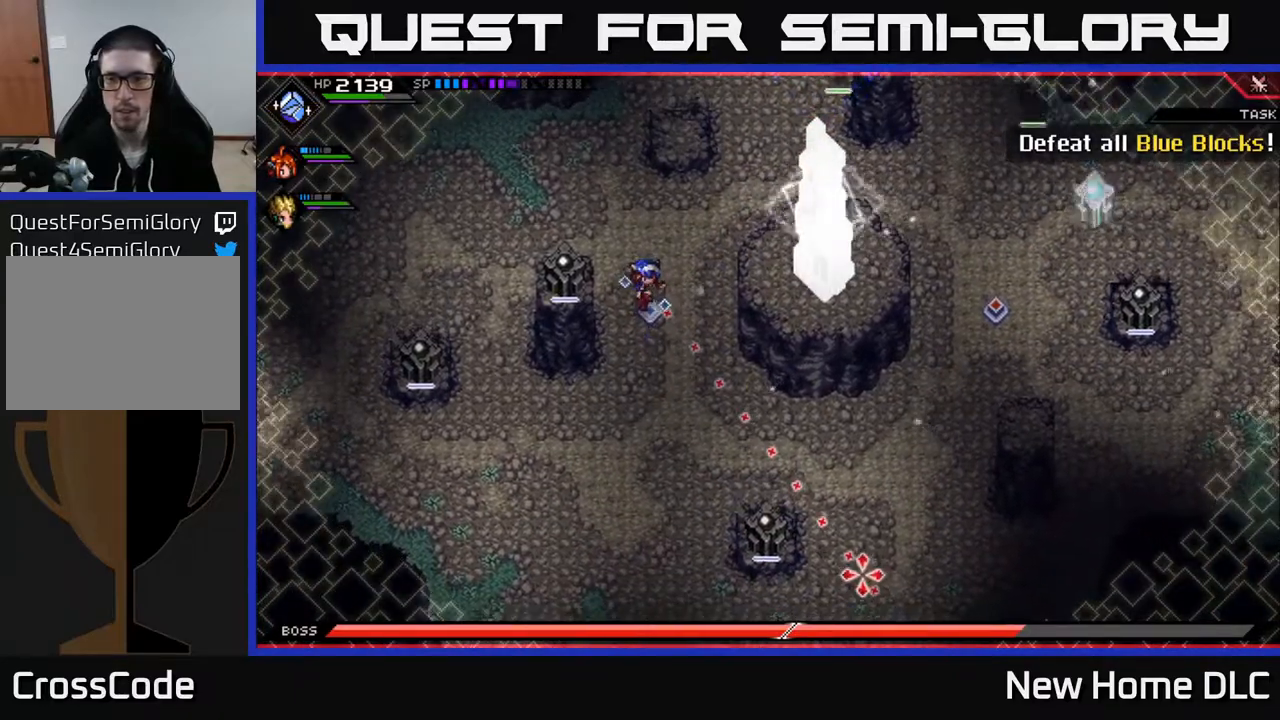
{"buttons": [], "left_stick": "center", "right_stick": "down-right", "events": []}
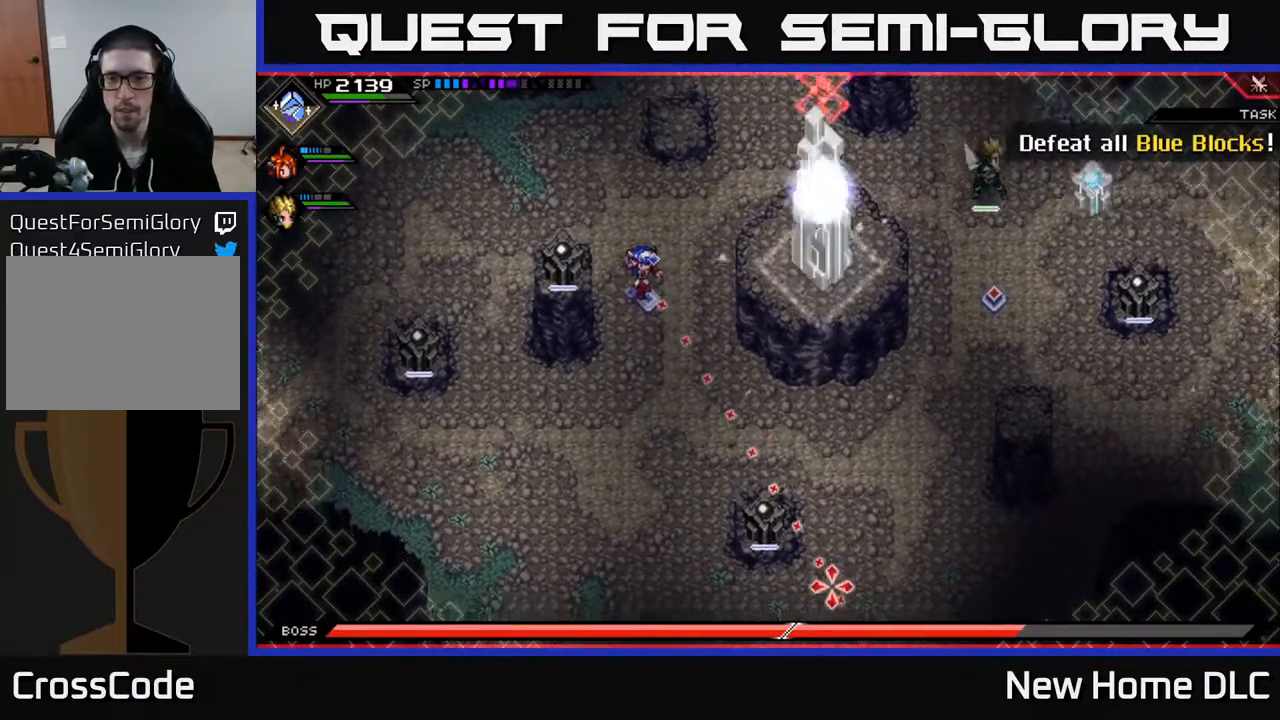
{"buttons": [], "left_stick": "center", "right_stick": "down-right", "events": [[117, "R1", "down"], [250, "R1", "up"]]}
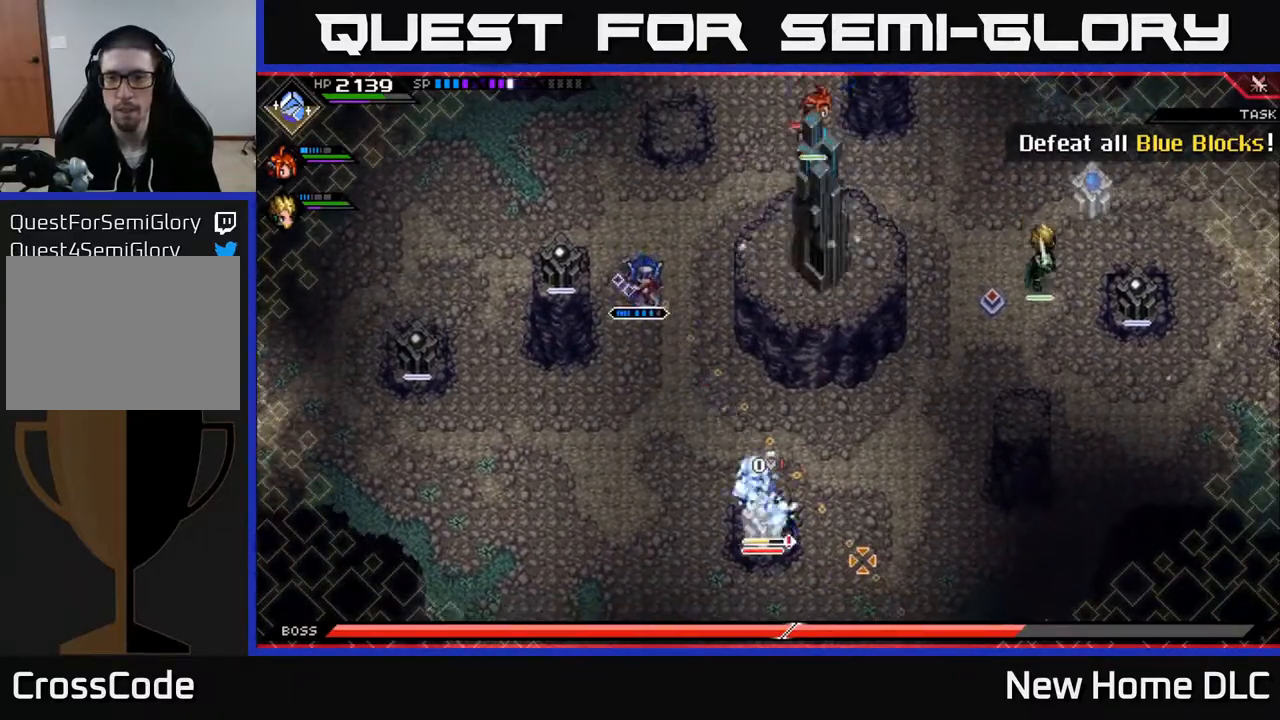
{"buttons": [], "left_stick": "center", "right_stick": "down-right", "events": []}
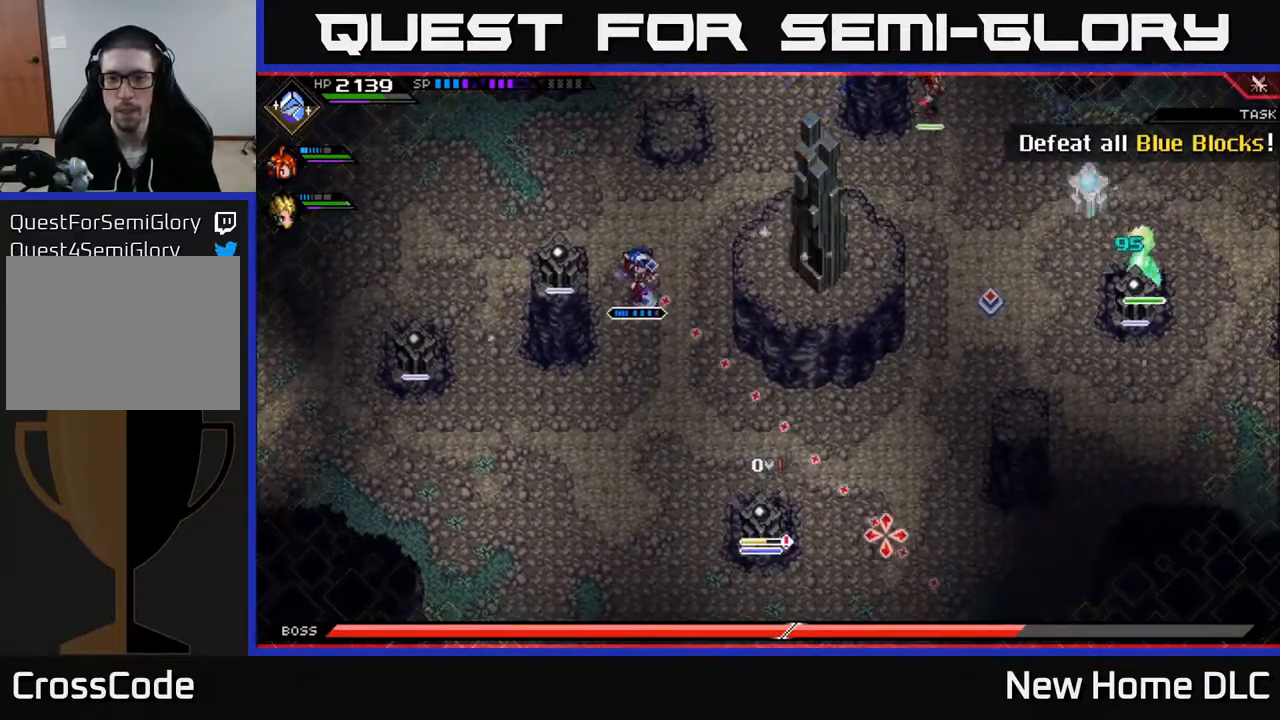
{"buttons": [], "left_stick": "center", "right_stick": "down-right", "events": [[67, "R1", "down"], [167, "R1", "up"]]}
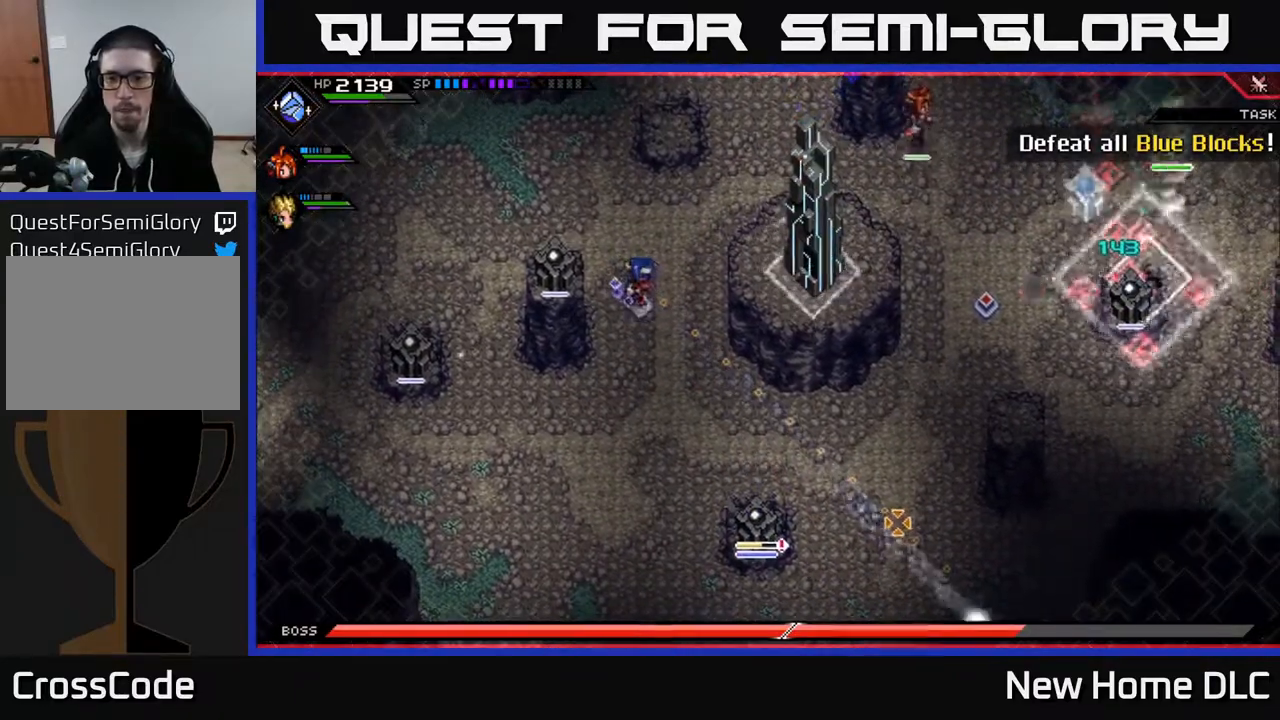
{"buttons": [], "left_stick": "center", "right_stick": "down-right", "events": []}
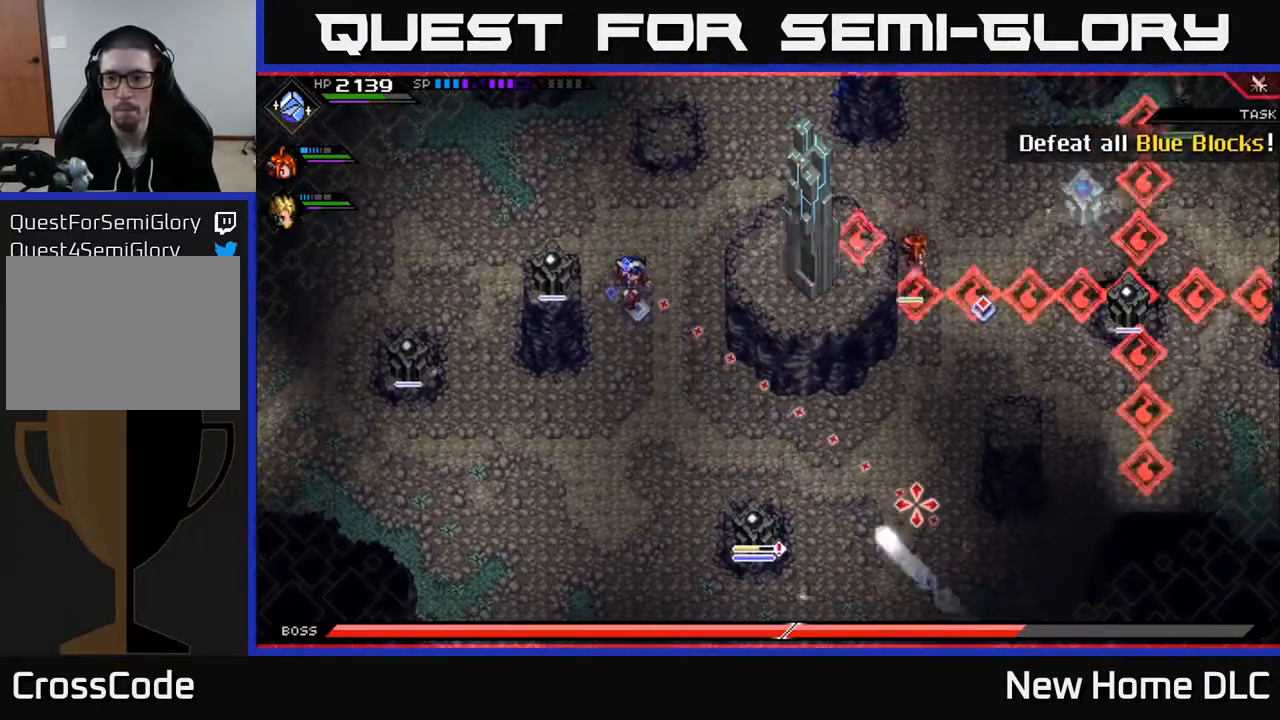
{"buttons": [], "left_stick": "center", "right_stick": "down-right", "events": []}
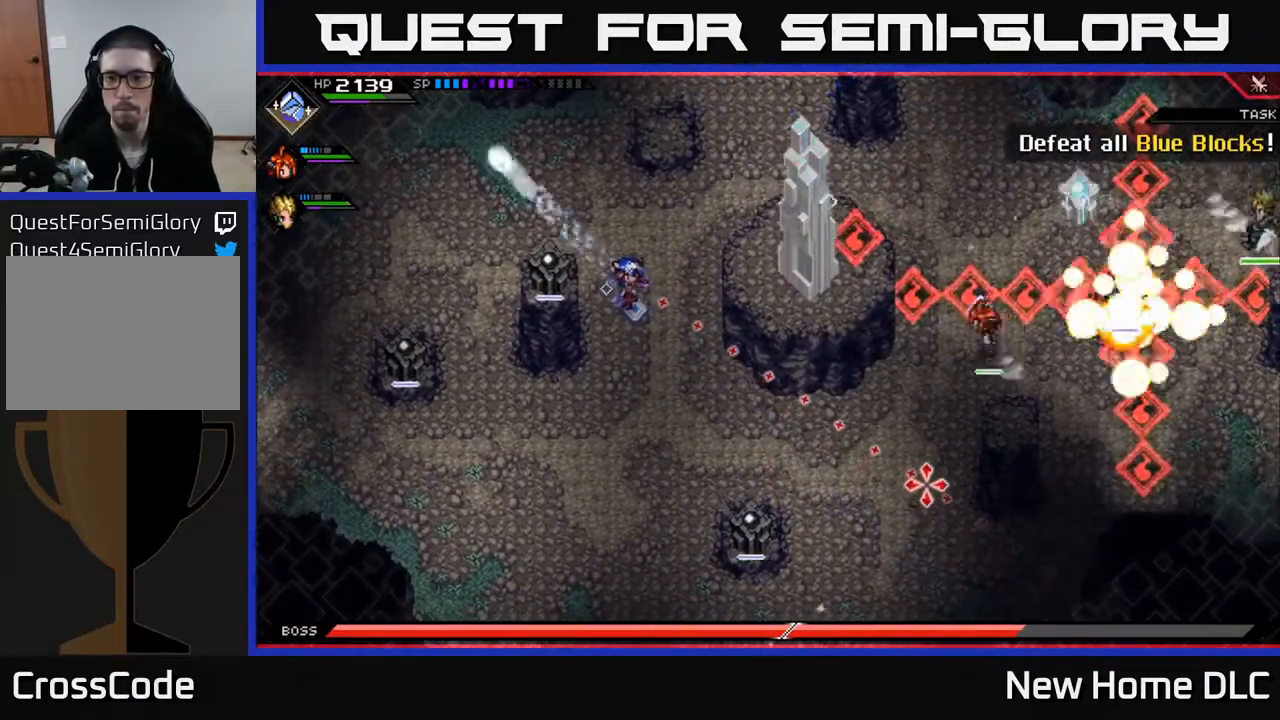
{"buttons": [], "left_stick": "center", "right_stick": "down-right", "events": []}
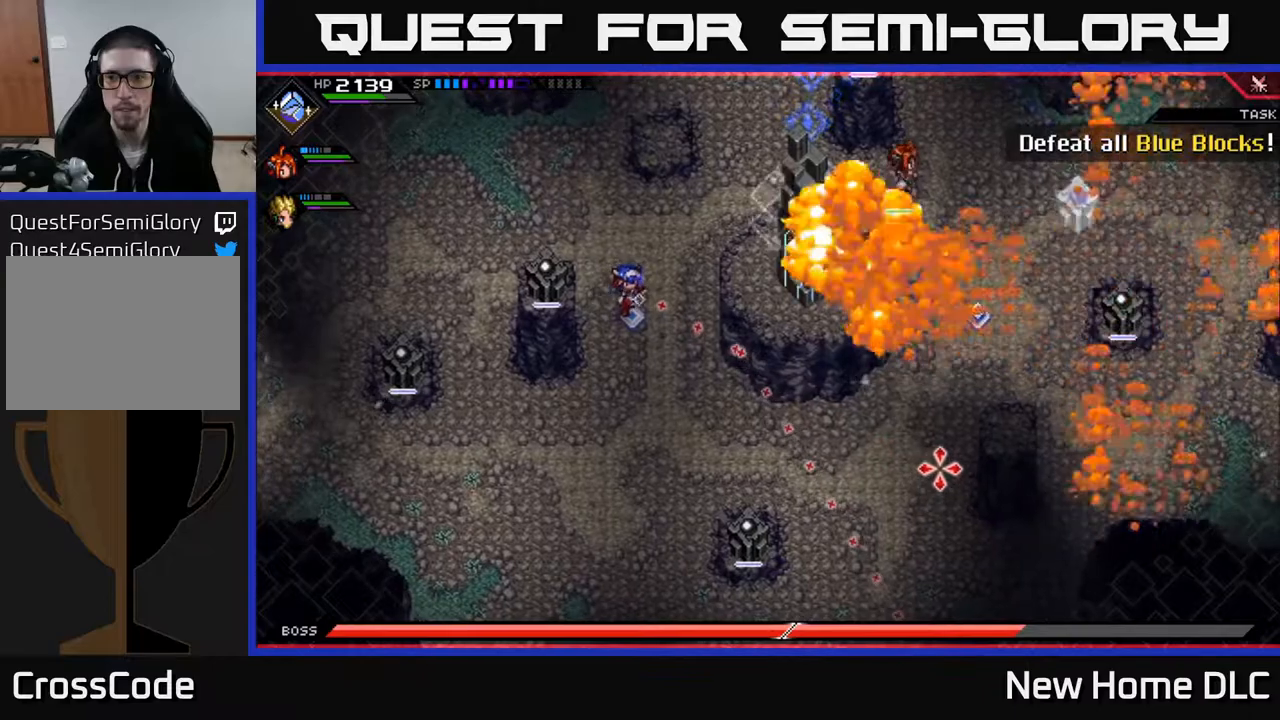
{"buttons": [], "left_stick": "center", "right_stick": "right", "events": [[217, "right_stick", "right"]]}
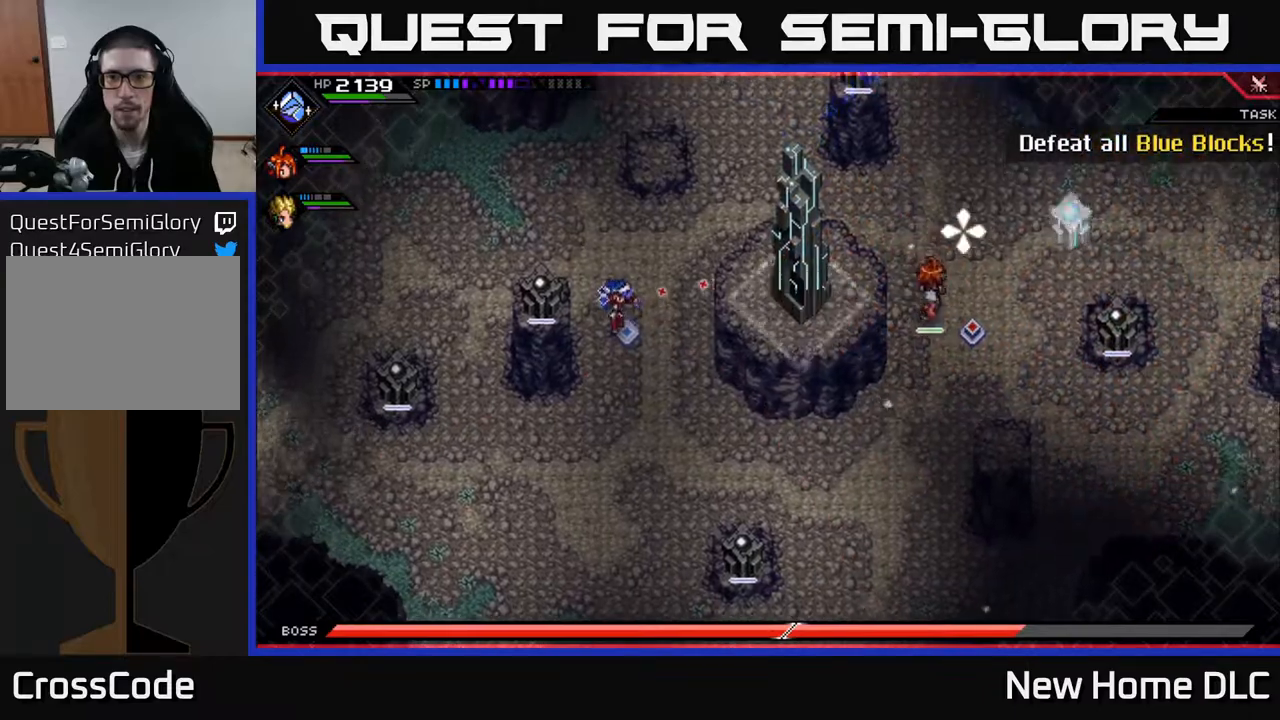
{"buttons": [], "left_stick": "center", "right_stick": "up-right", "events": [[133, "right_stick", "up-right"], [367, "R1", "down"], [500, "R1", "up"]]}
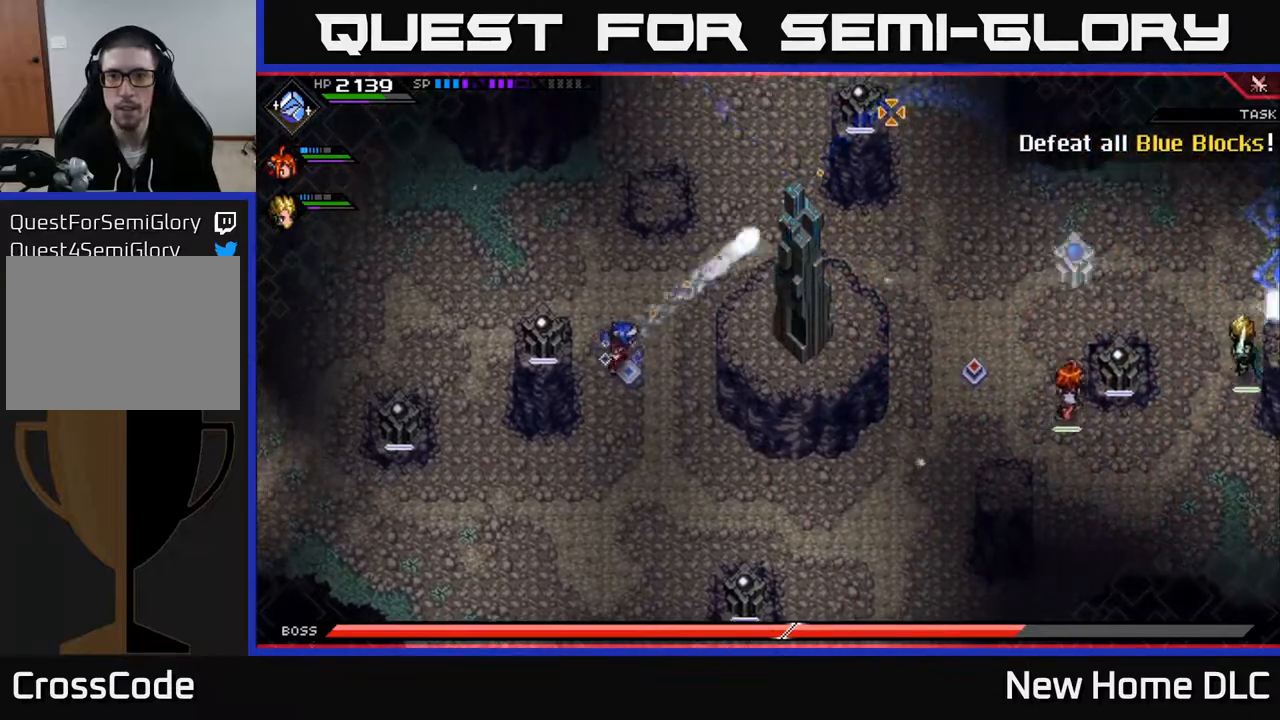
{"buttons": [], "left_stick": "center", "right_stick": "up-right", "events": []}
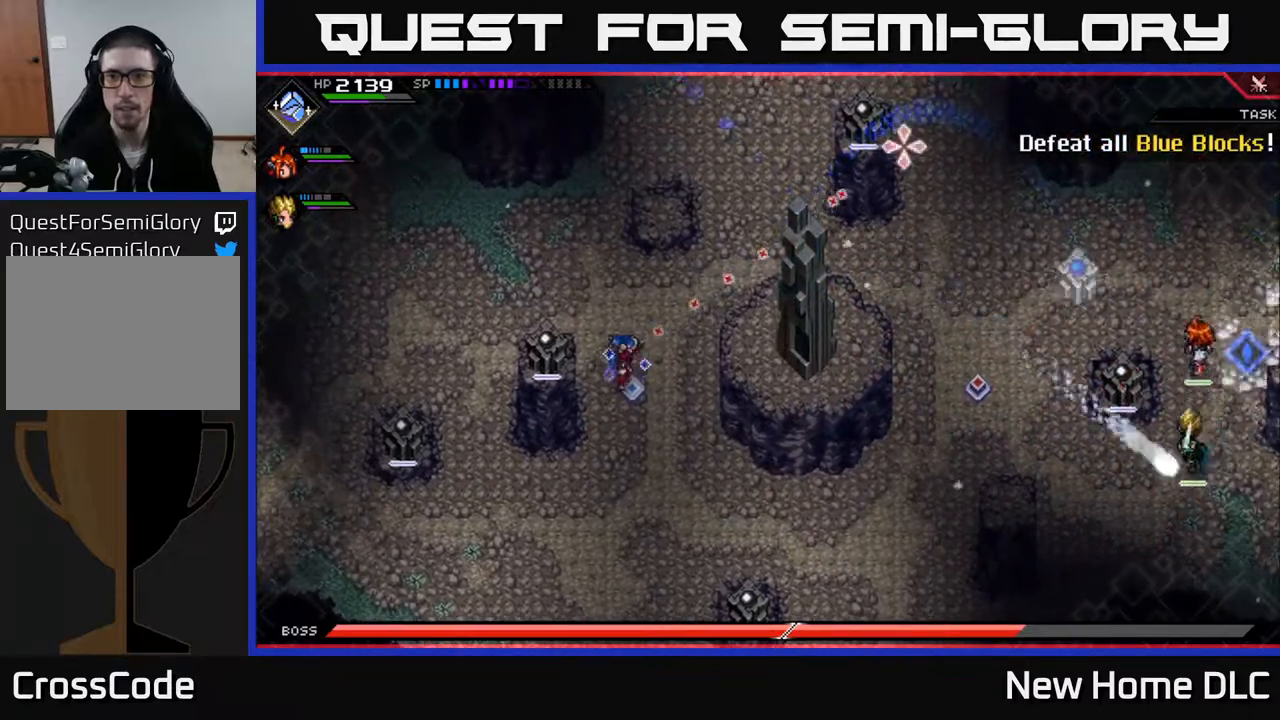
{"buttons": [], "left_stick": "center", "right_stick": "up-right", "events": [[100, "R1", "down"], [217, "R1", "up"]]}
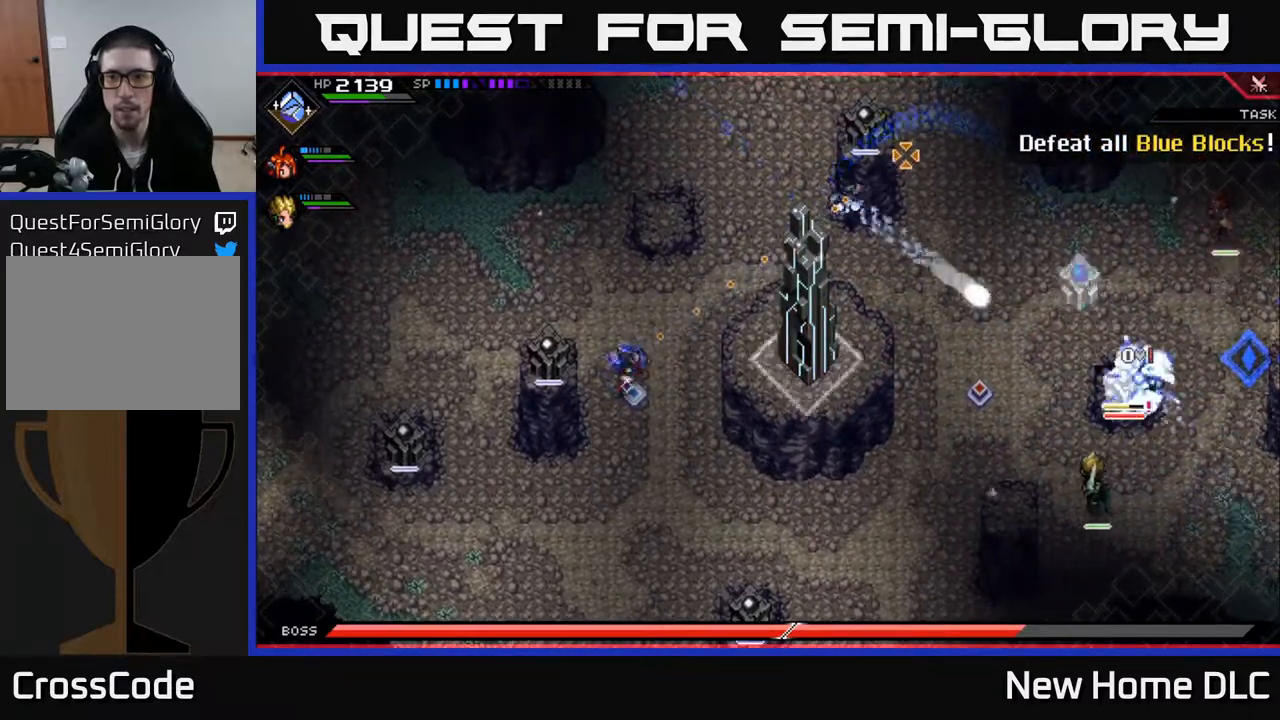
{"buttons": [], "left_stick": "center", "right_stick": "up-right", "events": [[317, "R1", "down"], [450, "R1", "up"]]}
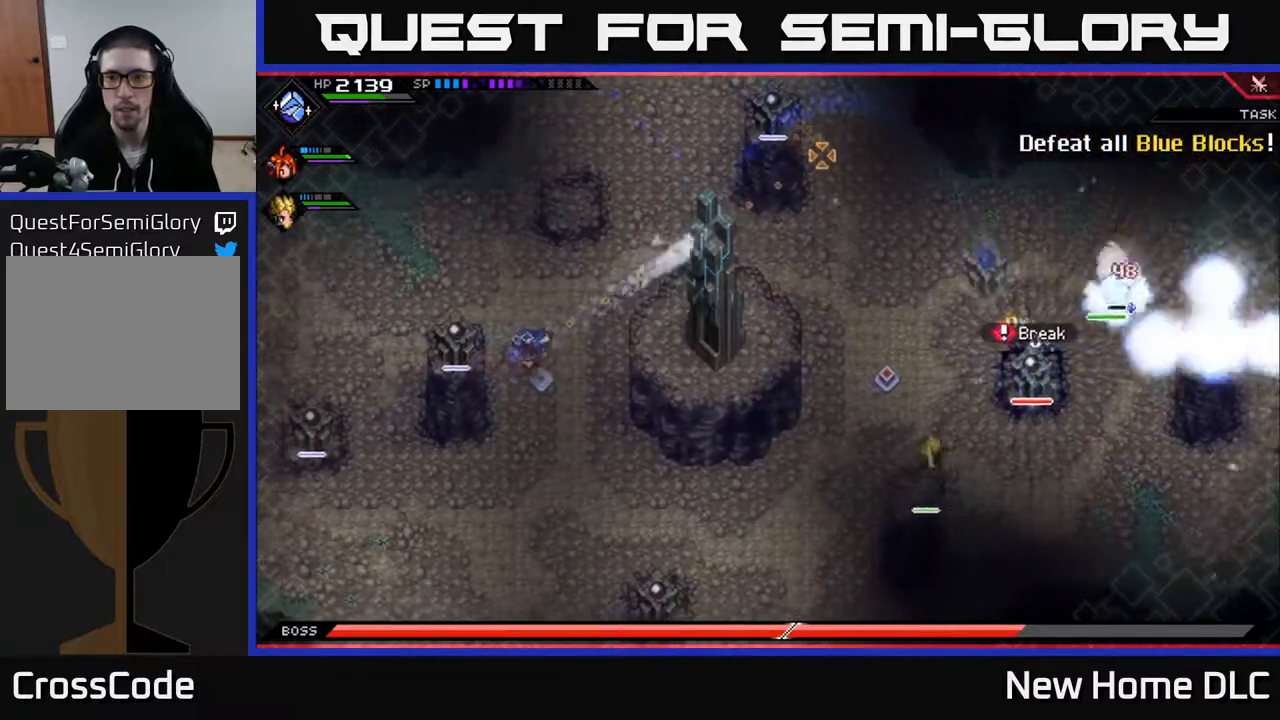
{"buttons": [], "left_stick": "up-right", "right_stick": "center", "events": [[217, "left_stick", "right"], [350, "right_stick", "center"], [450, "left_stick", "up-right"]]}
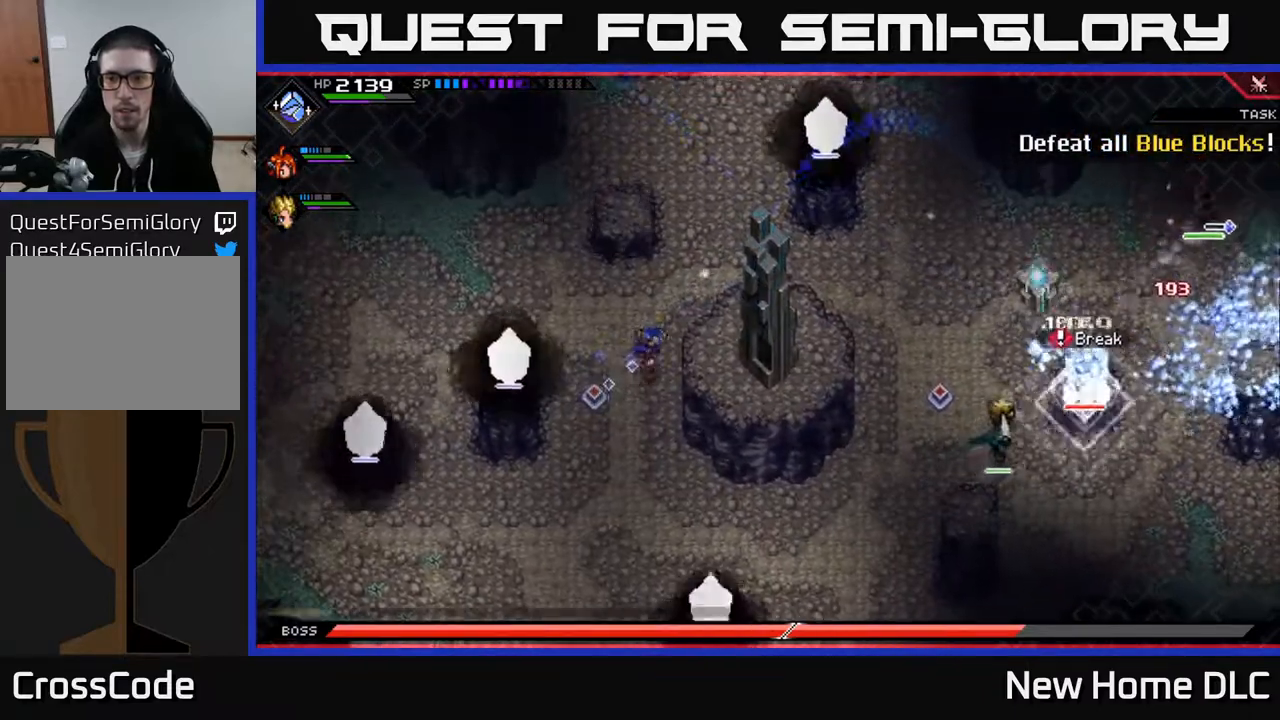
{"buttons": [], "left_stick": "right", "right_stick": "center", "events": [[17, "L1", "down"], [133, "L1", "up"], [150, "left_stick", "right"], [250, "L1", "down"], [317, "L1", "up"]]}
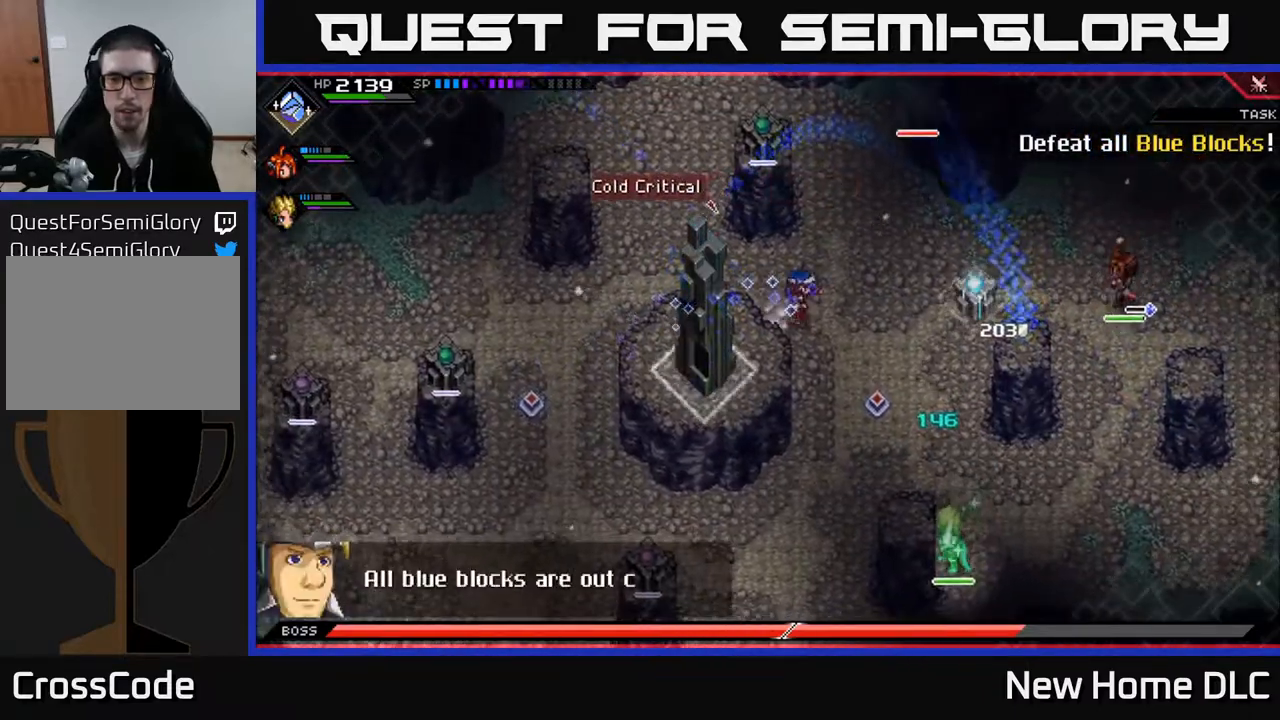
{"buttons": ["L1"], "left_stick": "up-right", "right_stick": "center", "events": [[417, "L1", "down"], [433, "left_stick", "up-right"]]}
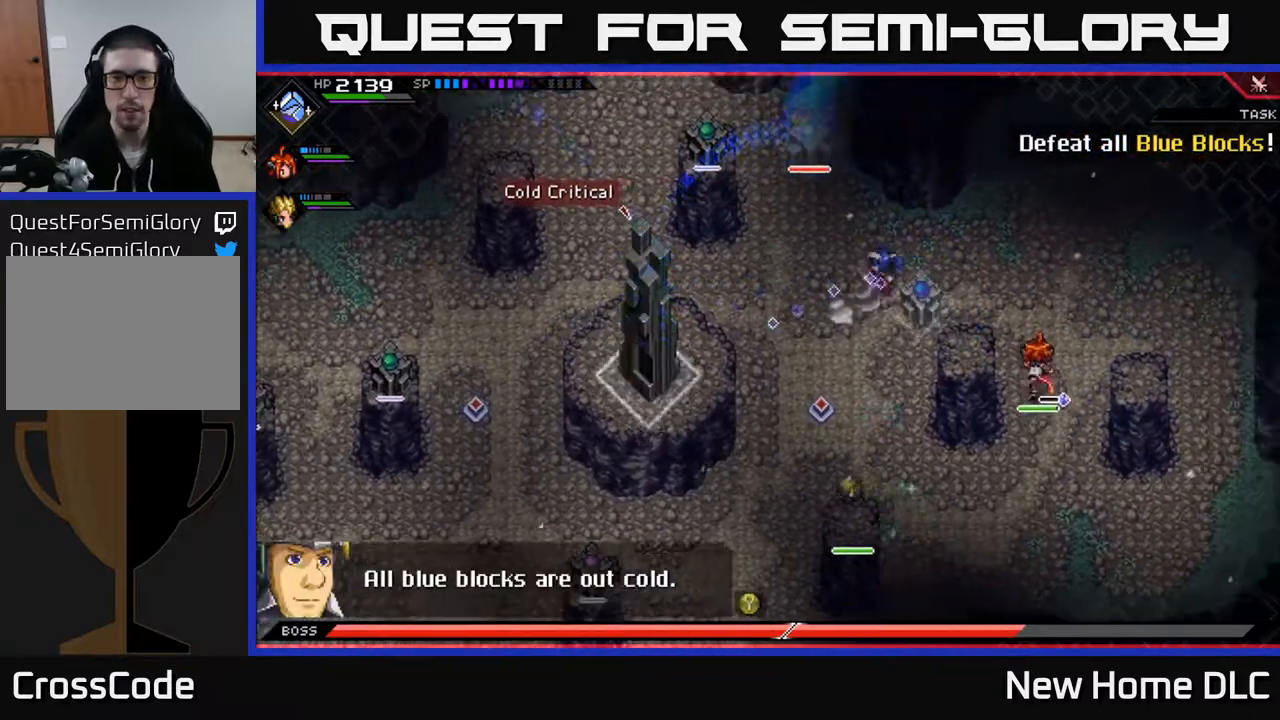
{"buttons": [], "left_stick": "center", "right_stick": "center", "events": [[17, "L1", "up"], [383, "left_stick", "up"], [500, "left_stick", "center"]]}
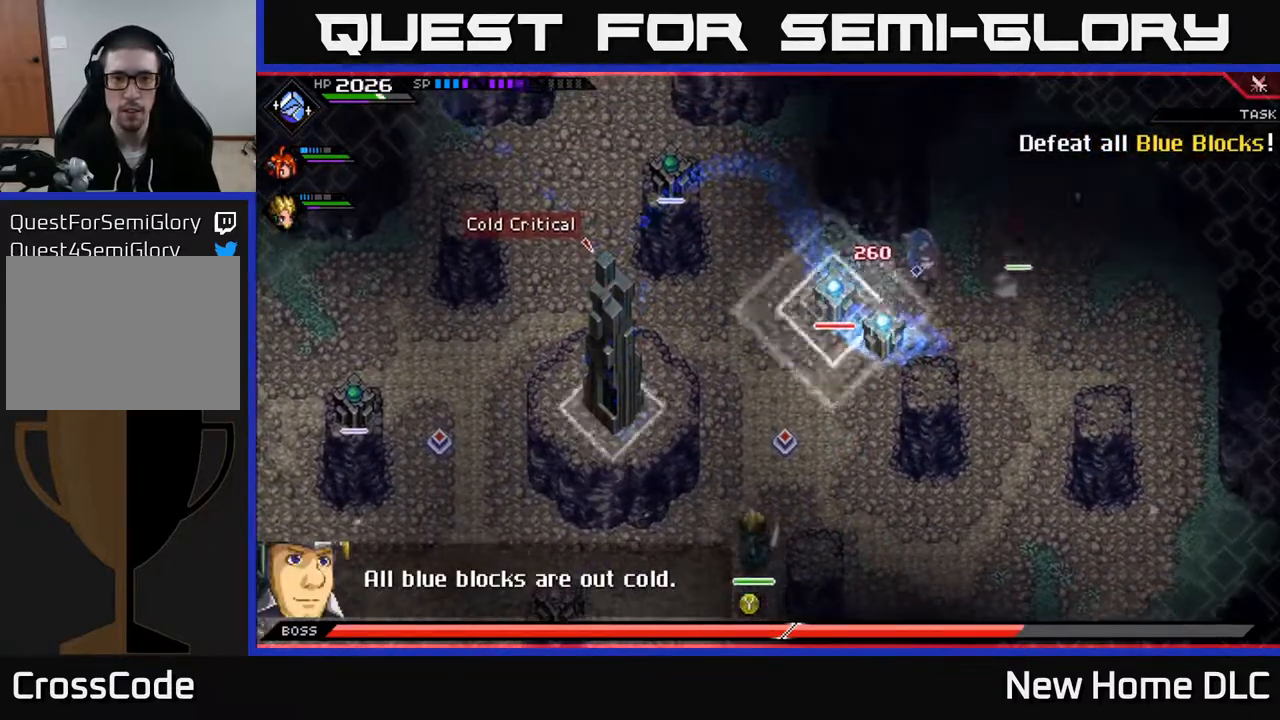
{"buttons": ["X"], "left_stick": "left", "right_stick": "center", "events": [[33, "left_stick", "down-left"], [83, "X", "down"], [100, "L1", "down"], [183, "L1", "up"], [183, "X", "up"], [233, "left_stick", "left"], [267, "X", "down"], [333, "X", "up"], [417, "X", "down"]]}
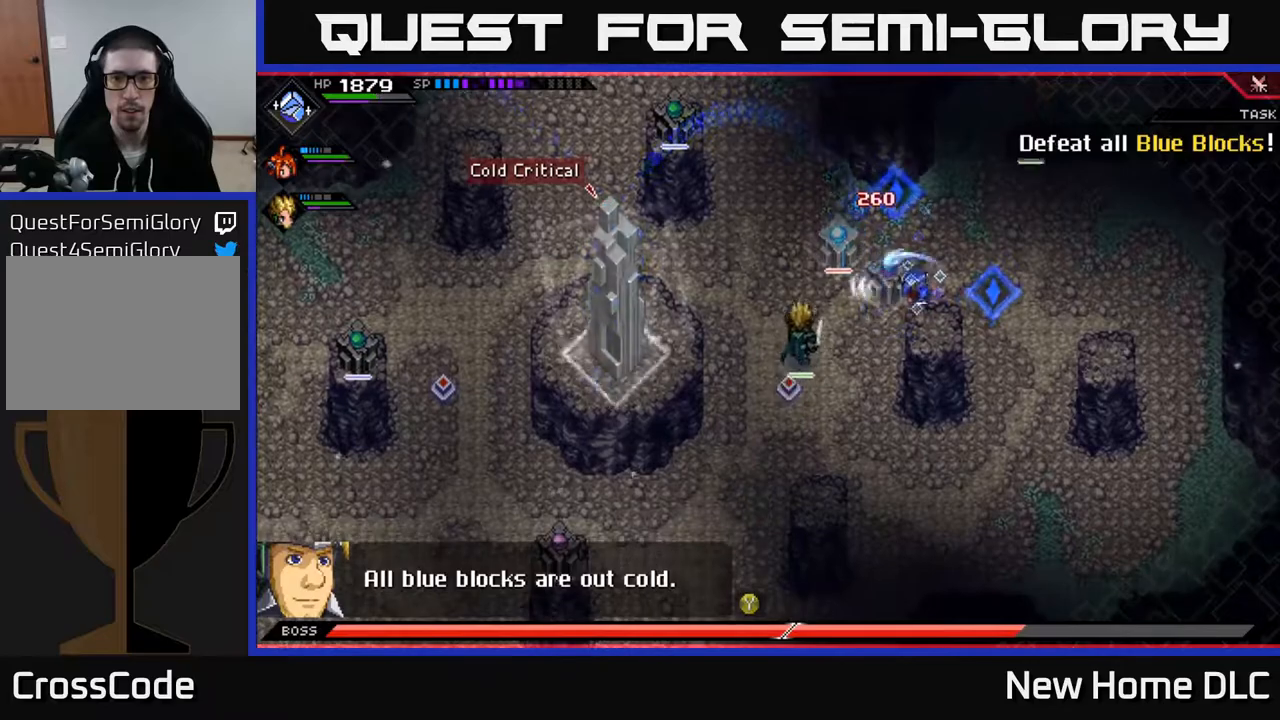
{"buttons": ["X"], "left_stick": "up-left", "right_stick": "center", "events": [[17, "X", "up"], [17, "left_stick", "up-left"], [100, "X", "down"], [217, "X", "up"], [233, "X", "down"], [383, "X", "up"], [467, "X", "down"]]}
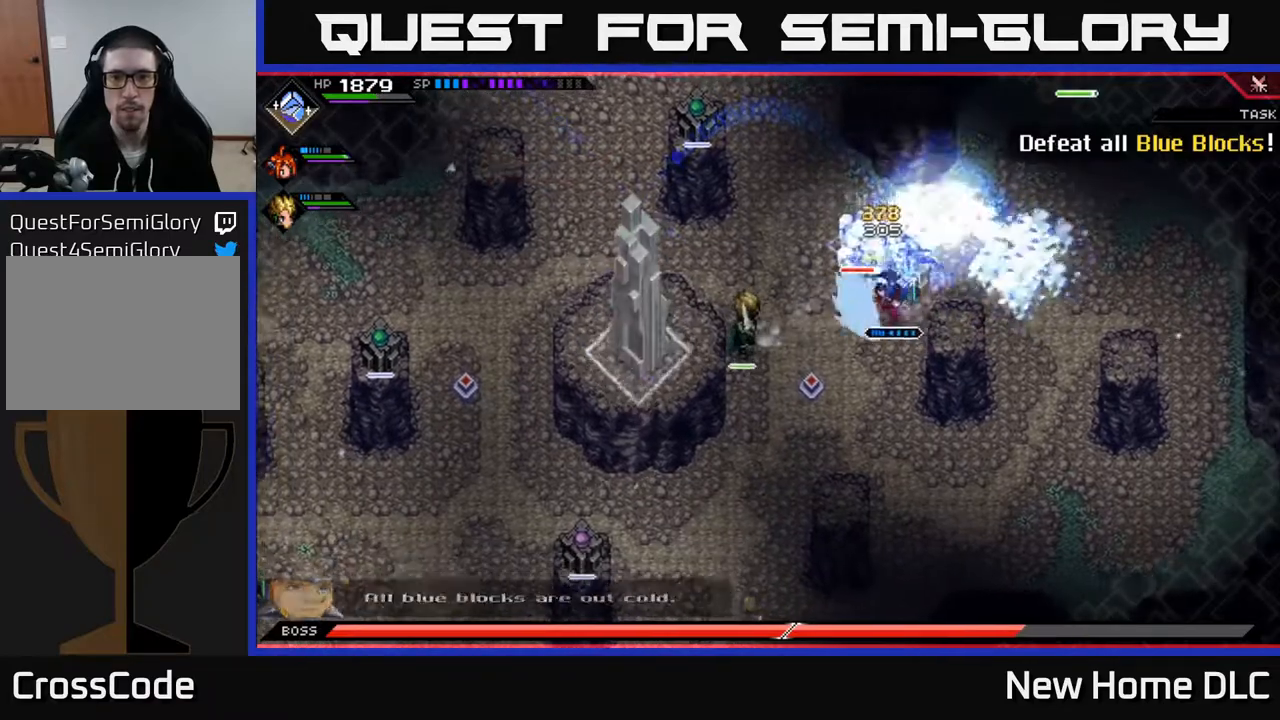
{"buttons": ["R2"], "left_stick": "center", "right_stick": "right", "events": [[67, "X", "up"], [133, "L1", "down"], [267, "L1", "up"], [333, "R2", "down"], [333, "right_stick", "right"], [400, "left_stick", "center"]]}
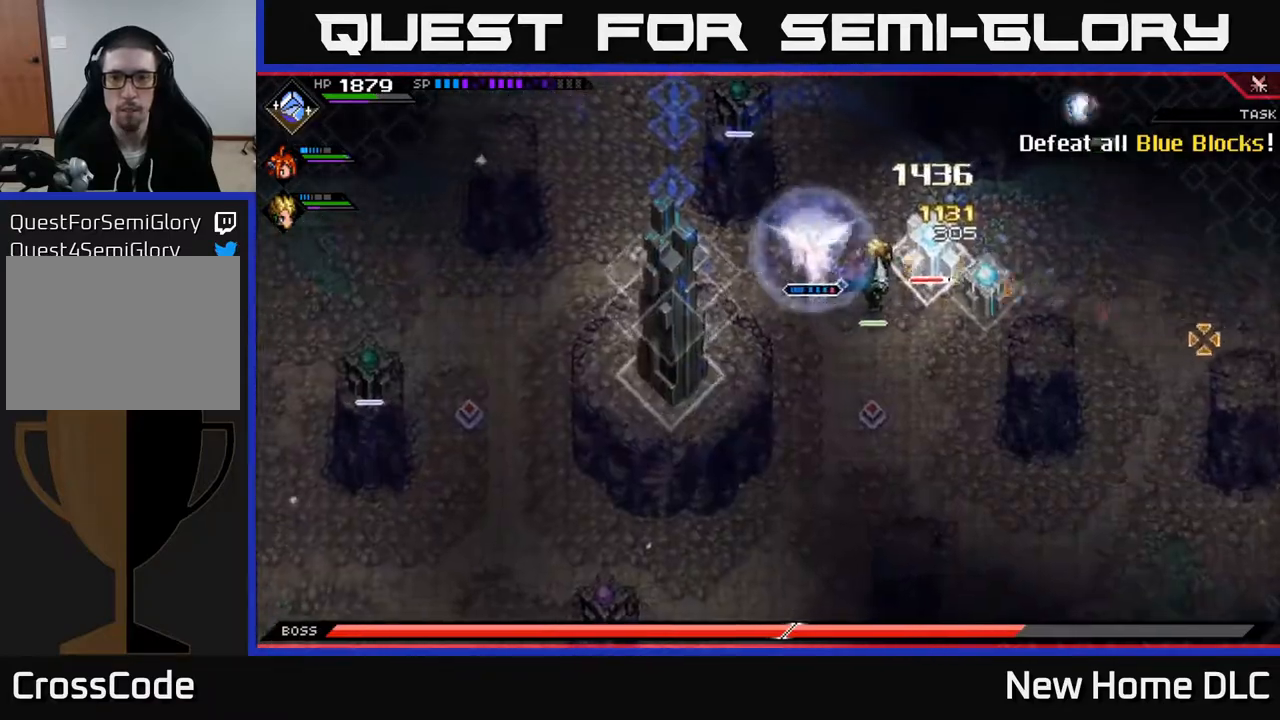
{"buttons": [], "left_stick": "center", "right_stick": "right", "events": [[450, "R2", "up"]]}
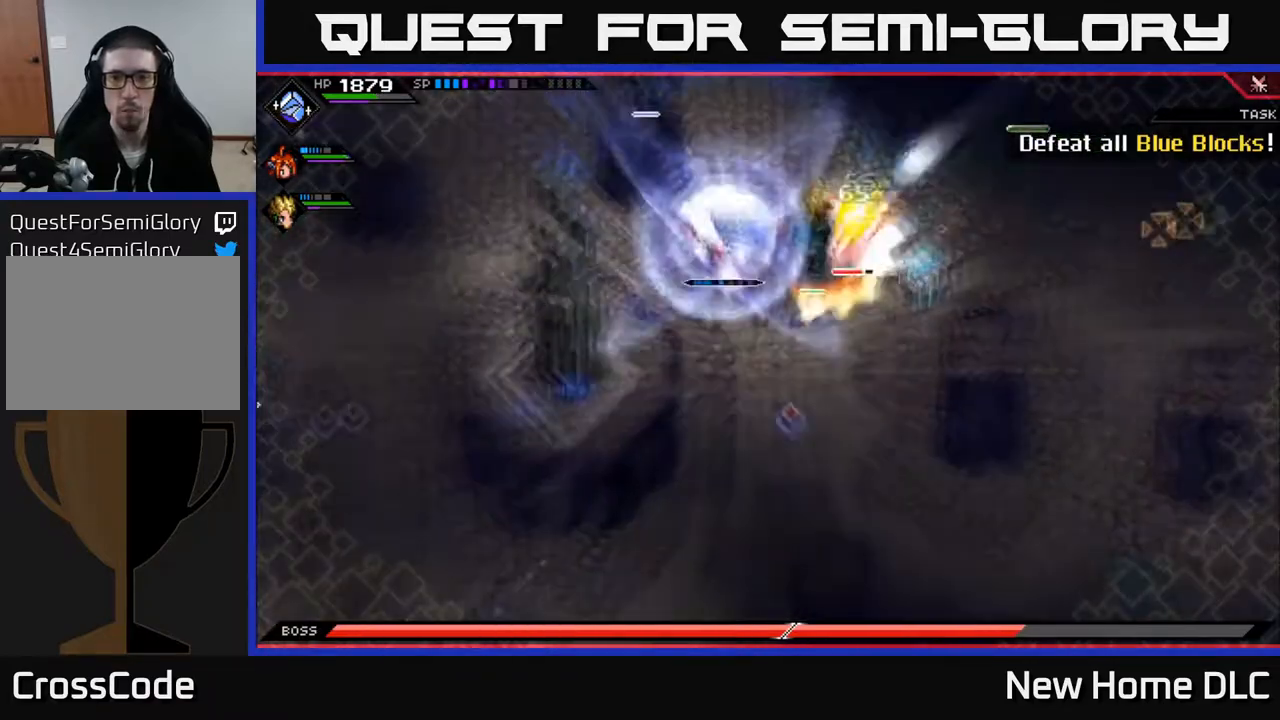
{"buttons": ["X"], "left_stick": "right", "right_stick": "center", "events": [[250, "left_stick", "right"], [333, "right_stick", "center"], [367, "L1", "down"], [433, "X", "down"], [483, "L1", "up"]]}
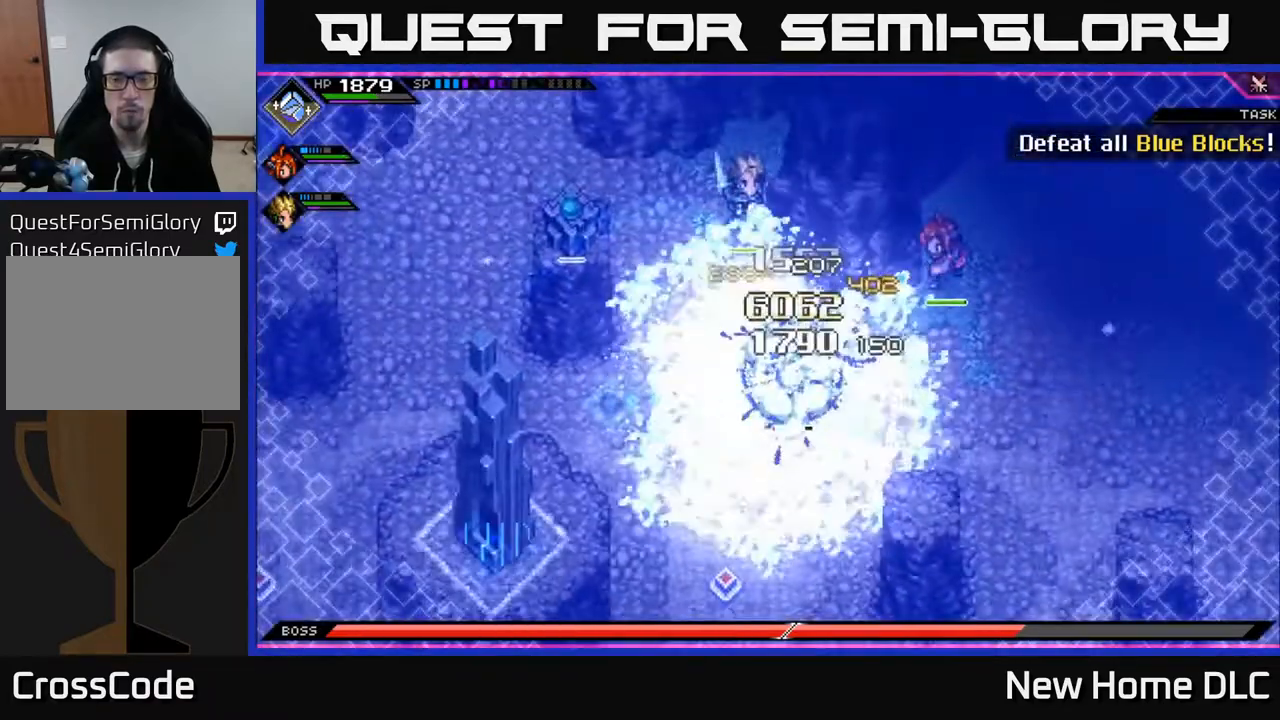
{"buttons": ["X"], "left_stick": "down-right", "right_stick": "center", "events": [[33, "X", "up"], [67, "left_stick", "down-right"], [100, "X", "down"], [200, "X", "up"], [250, "X", "down"], [367, "X", "up"], [433, "X", "down"]]}
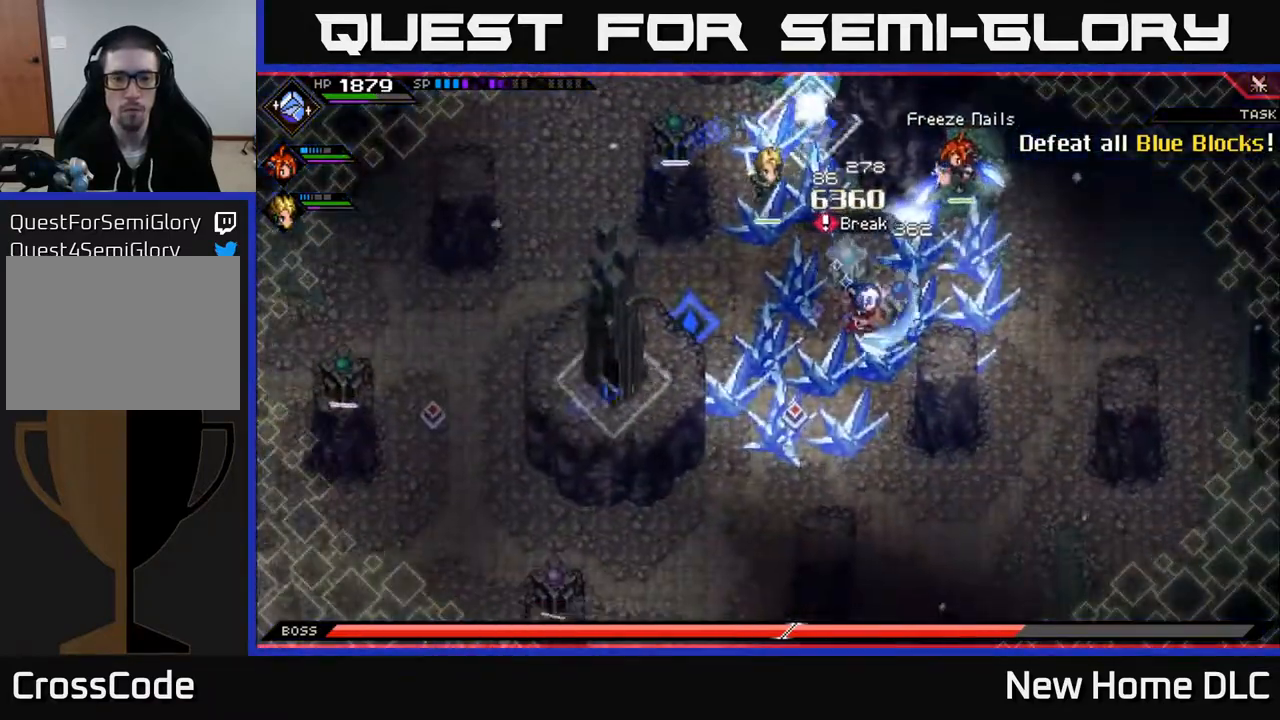
{"buttons": ["L1"], "left_stick": "right", "right_stick": "center", "events": [[17, "left_stick", "right"], [50, "X", "up"], [117, "X", "down"], [217, "X", "up"], [283, "X", "down"], [367, "L1", "down"], [383, "X", "up"]]}
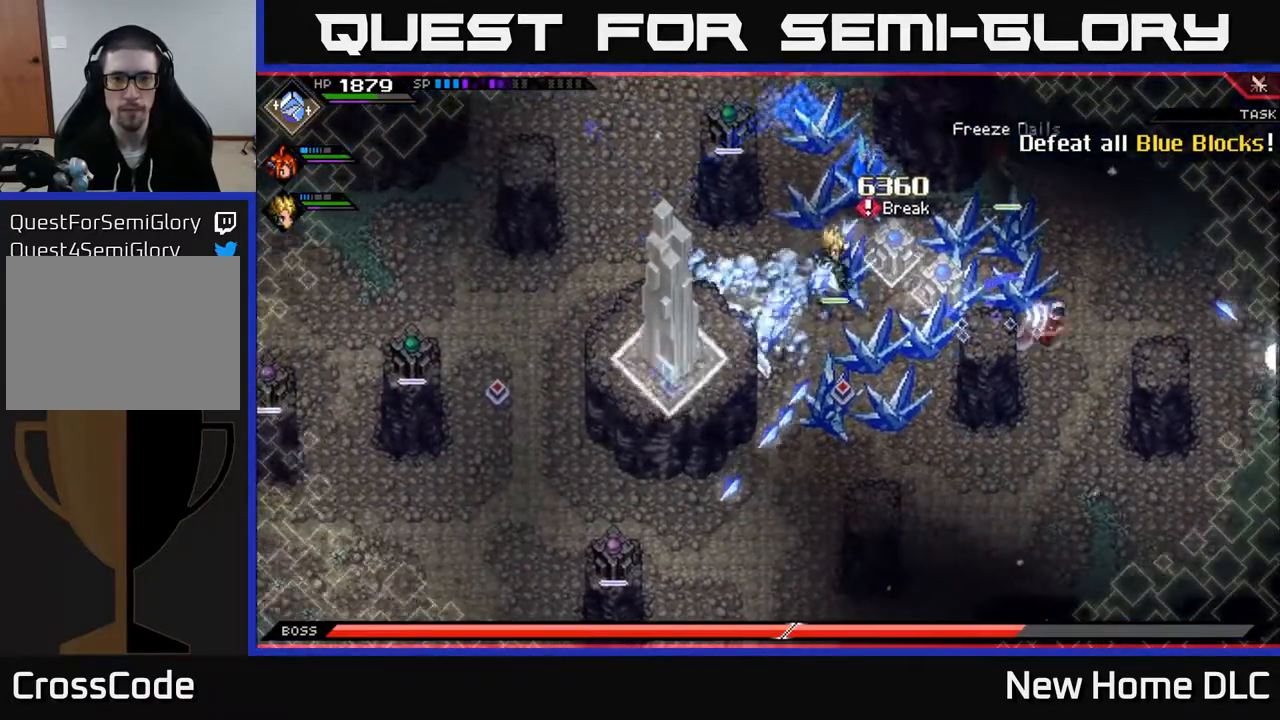
{"buttons": [], "left_stick": "left", "right_stick": "center", "events": [[33, "L1", "up"], [50, "left_stick", "up-right"], [133, "L1", "down"], [250, "L1", "up"], [317, "left_stick", "right"], [500, "left_stick", "left"]]}
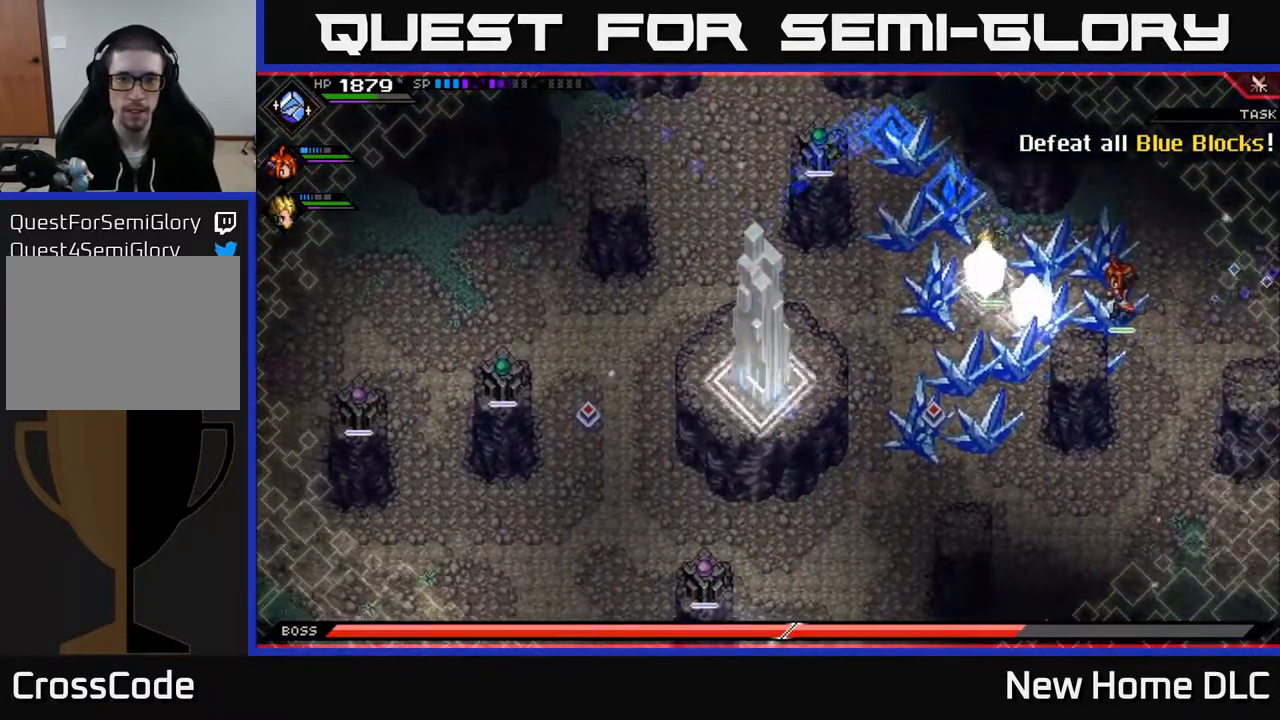
{"buttons": [], "left_stick": "down-left", "right_stick": "center", "events": [[50, "left_stick", "down-left"]]}
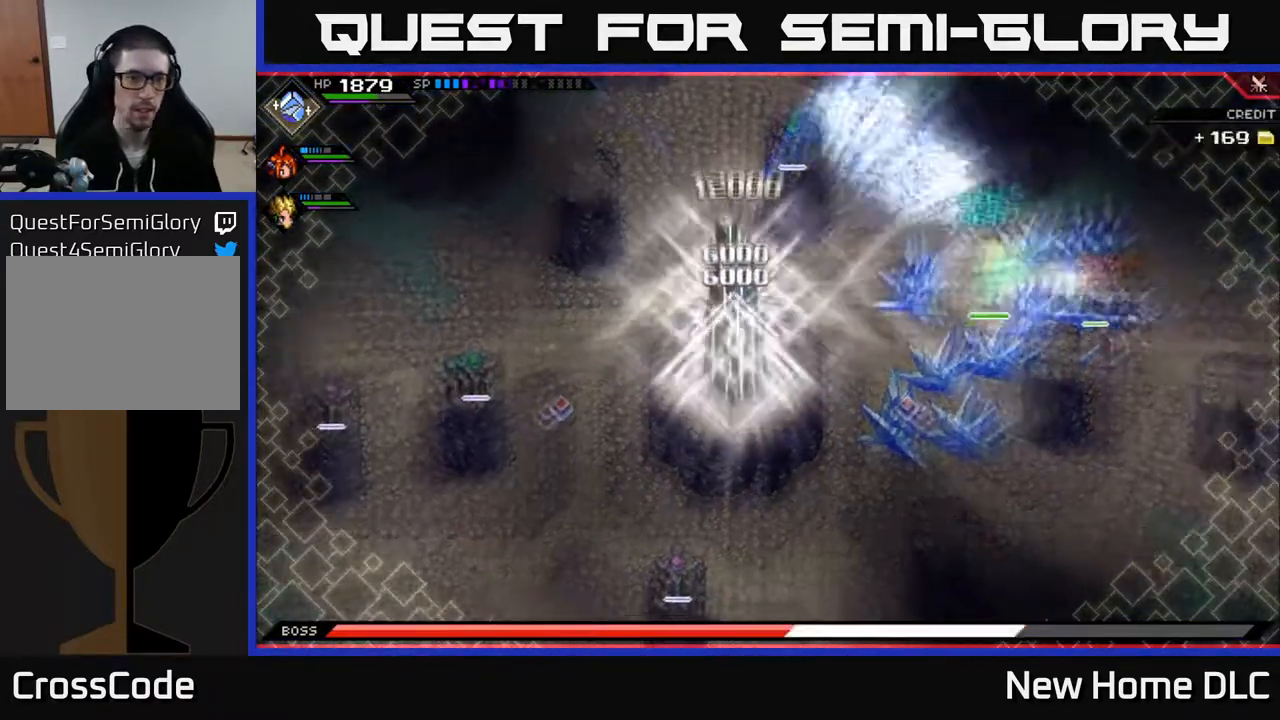
{"buttons": ["DPAD_RIGHT"], "left_stick": "down-left", "right_stick": "center", "events": [[67, "left_stick", "left"], [283, "left_stick", "down-left"], [400, "DPAD_RIGHT", "down"]]}